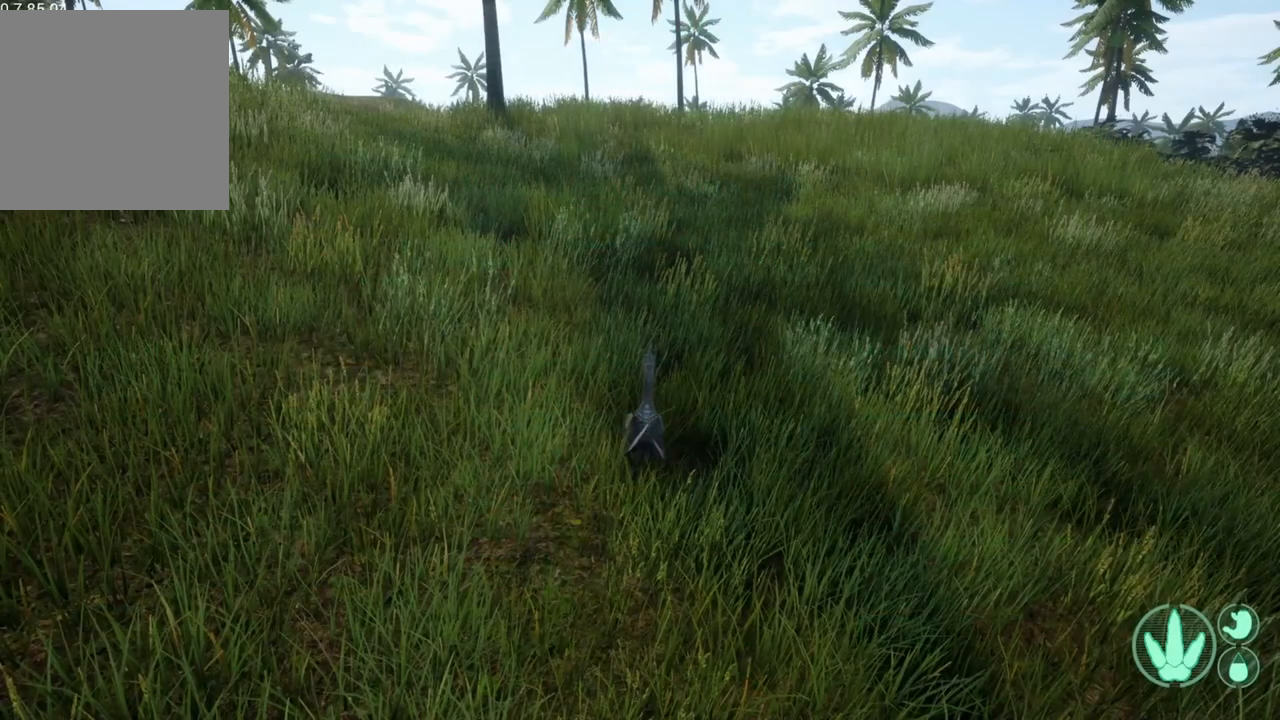
Gameplay with a controller (Xbox layout); each line is a JSON object with the inputs held at the frame after it. "events" lists button and stick changes between this image and that frame as [ms after this image, input, new state], when the widget could be followed in between.
{"buttons": ["L1"], "left_stick": "center", "right_stick": "right", "events": [[267, "L1", "down"], [500, "right_stick", "right"]]}
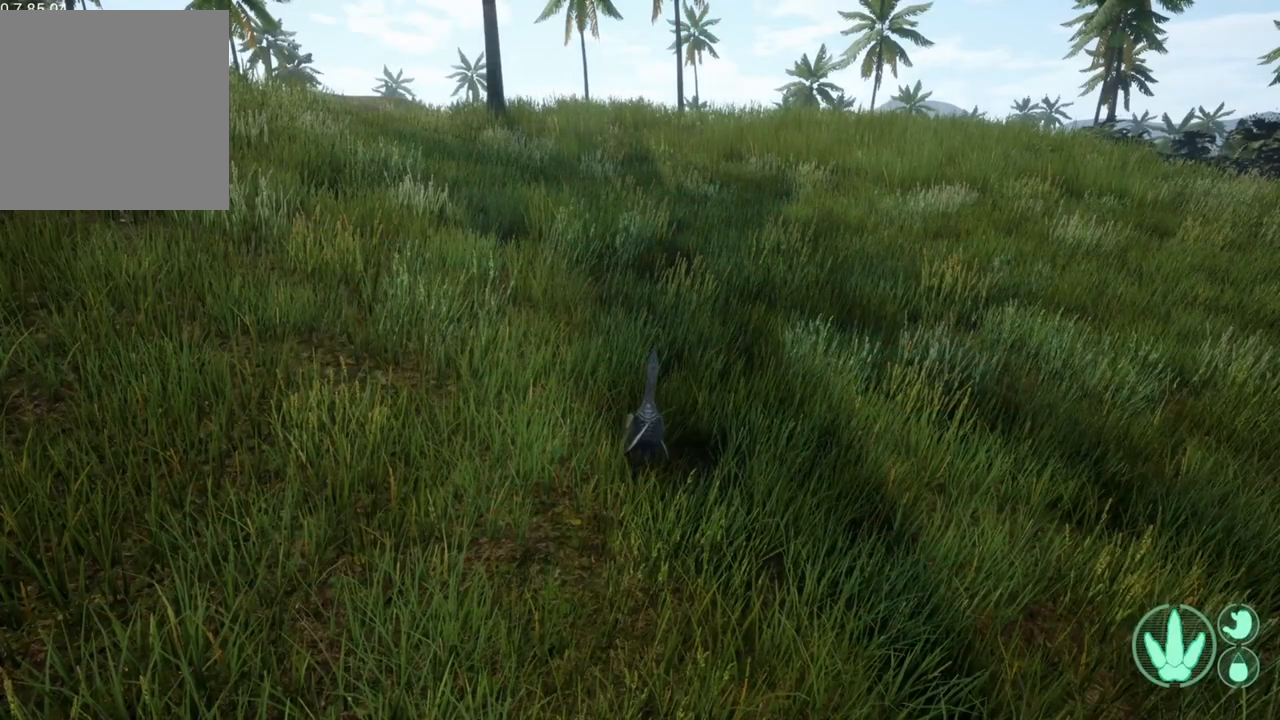
{"buttons": ["L1"], "left_stick": "center", "right_stick": "center", "events": [[167, "right_stick", "center"]]}
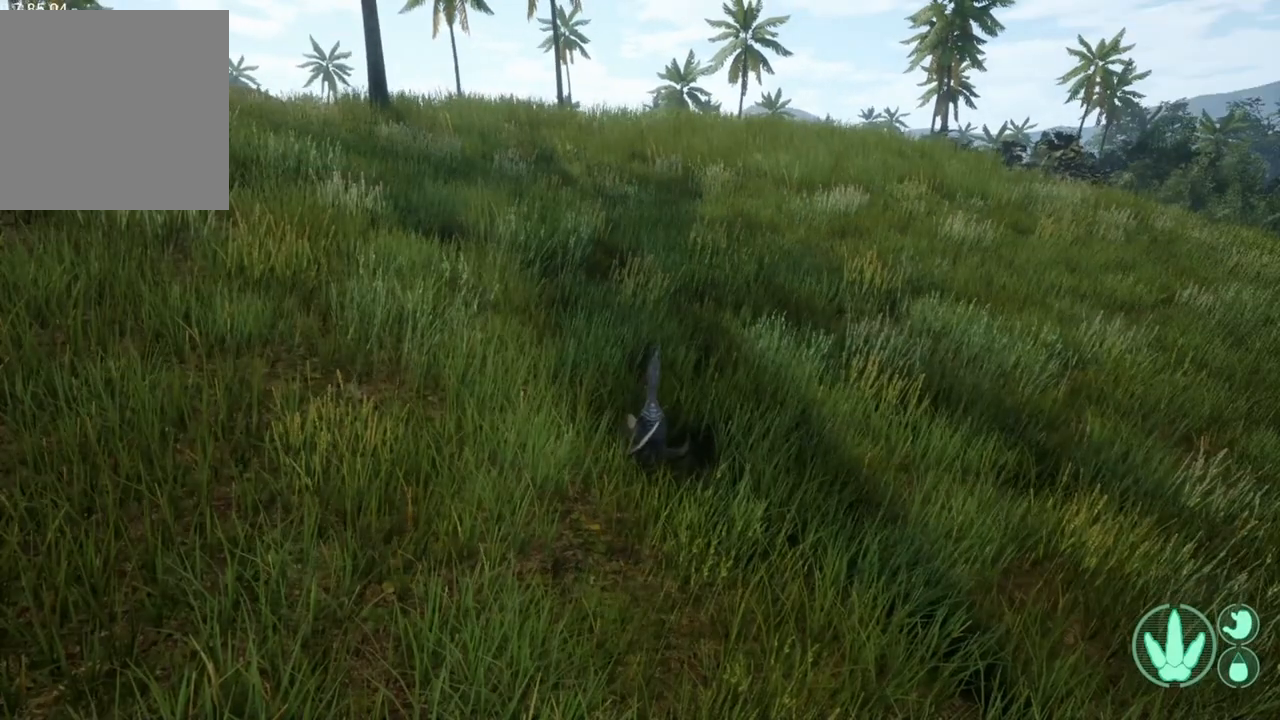
{"buttons": [], "left_stick": "center", "right_stick": "center", "events": [[67, "L1", "up"], [333, "DPAD_RIGHT", "down"], [500, "DPAD_RIGHT", "up"]]}
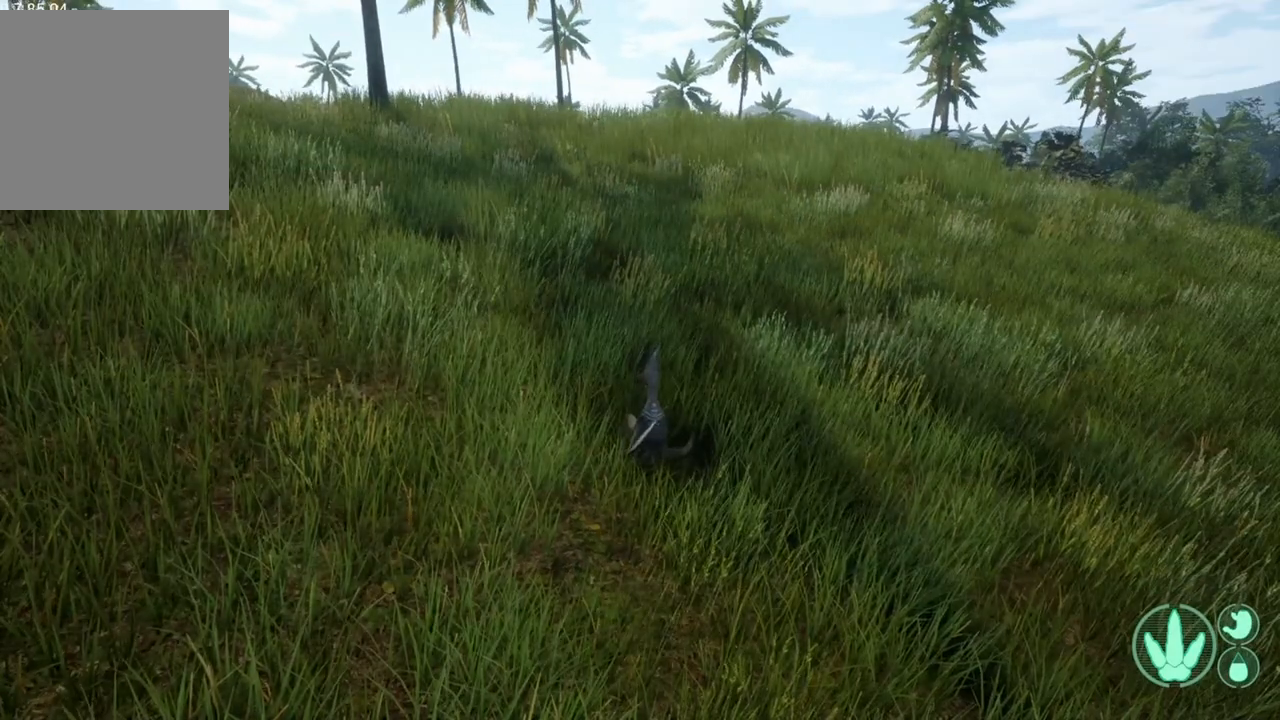
{"buttons": ["L1"], "left_stick": "center", "right_stick": "center", "events": [[300, "L1", "down"]]}
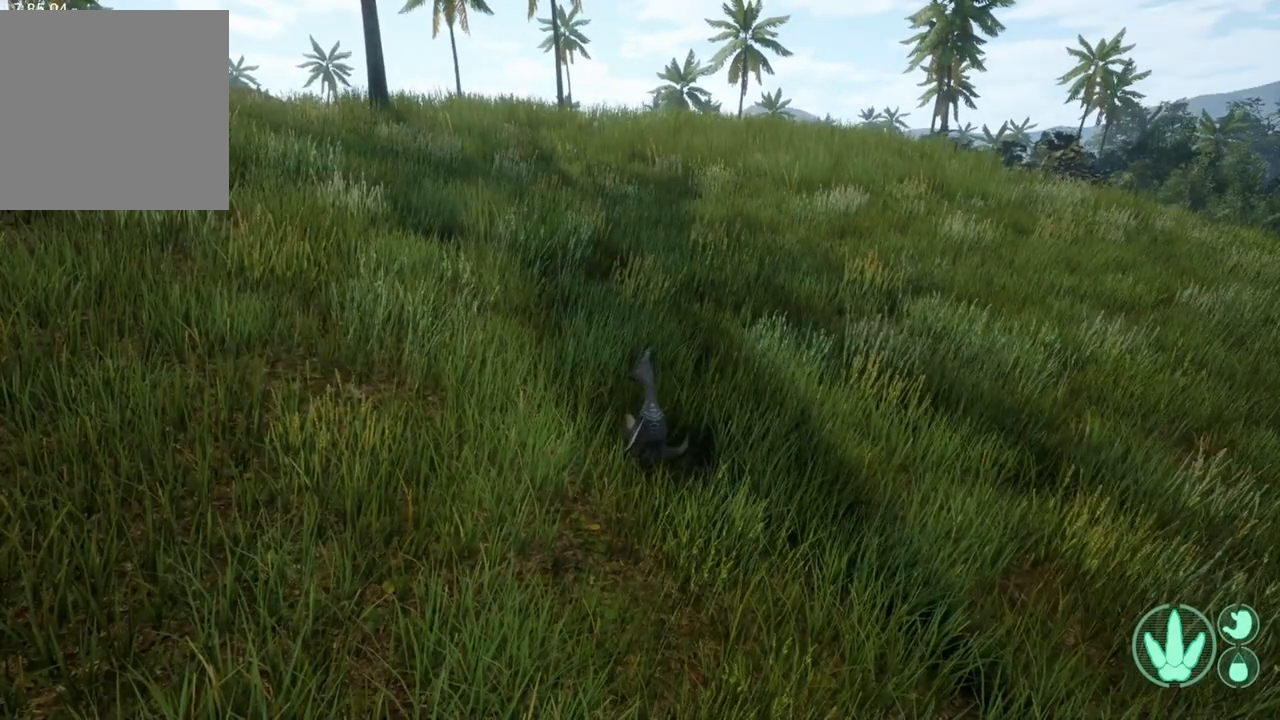
{"buttons": ["L1"], "left_stick": "center", "right_stick": "right", "events": [[200, "right_stick", "right"]]}
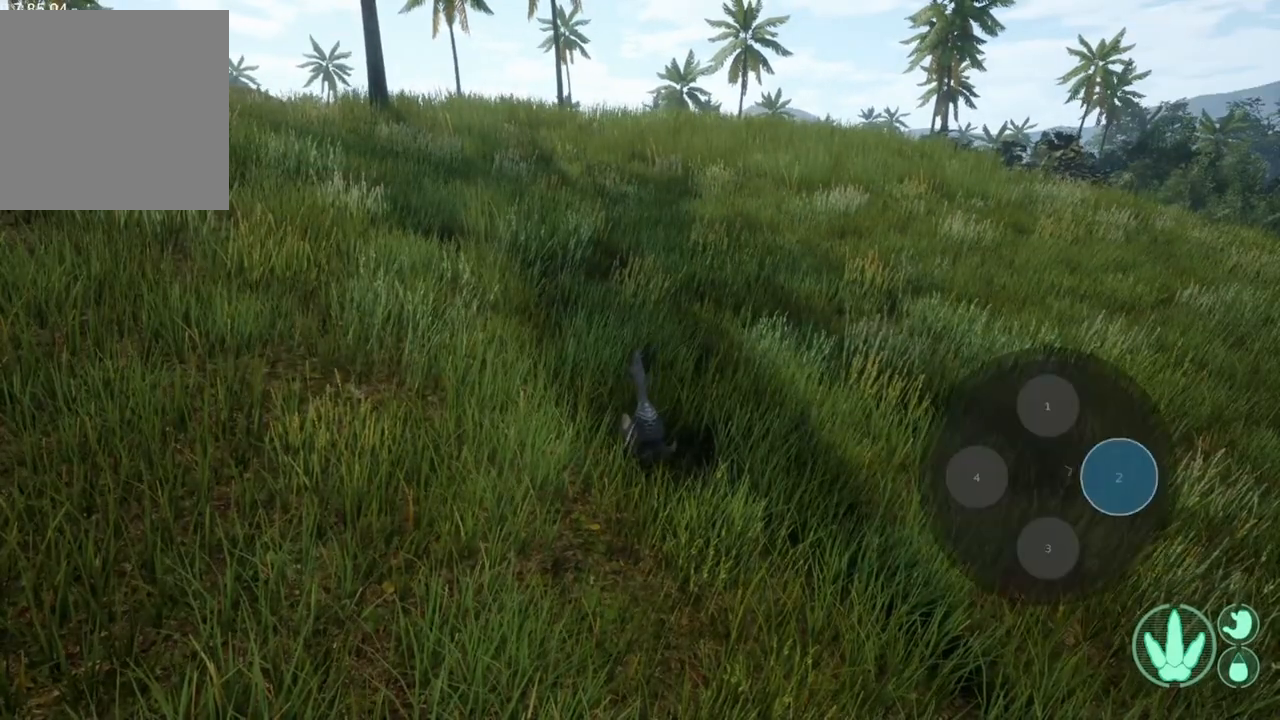
{"buttons": ["L1"], "left_stick": "center", "right_stick": "center", "events": [[367, "right_stick", "center"]]}
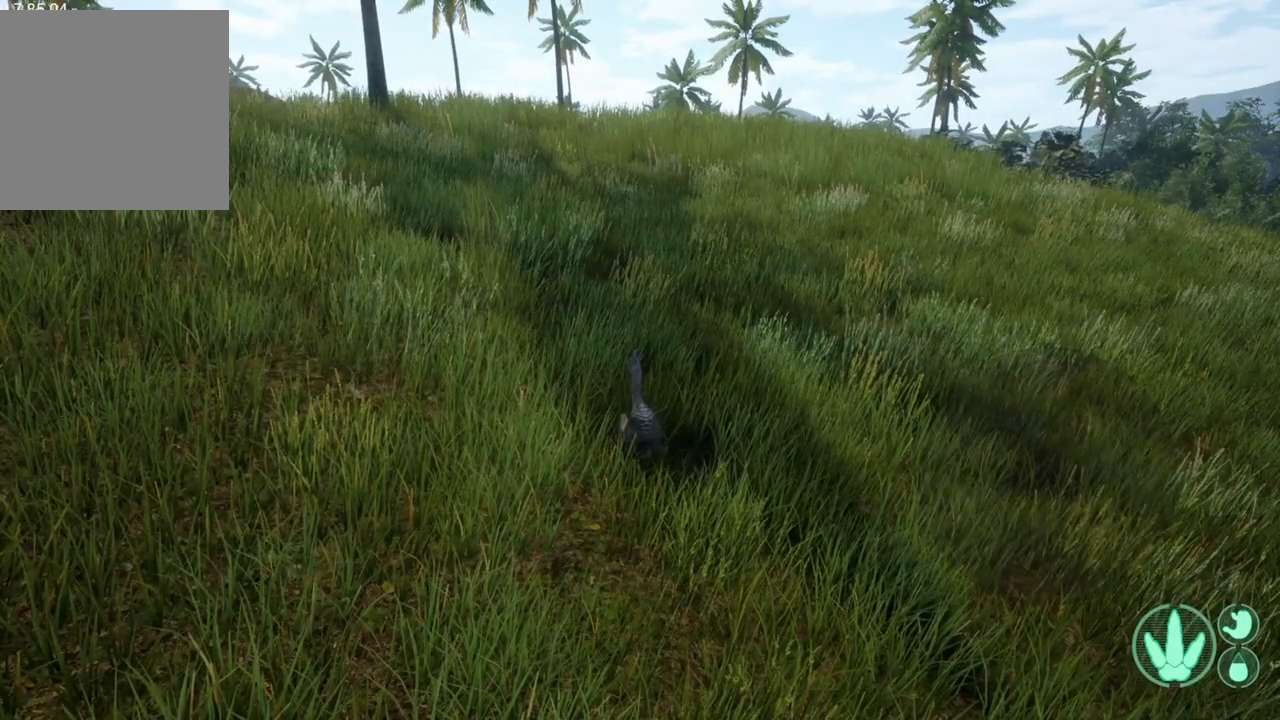
{"buttons": ["L1"], "left_stick": "center", "right_stick": "center", "events": [[267, "right_stick", "up-right"], [367, "right_stick", "center"]]}
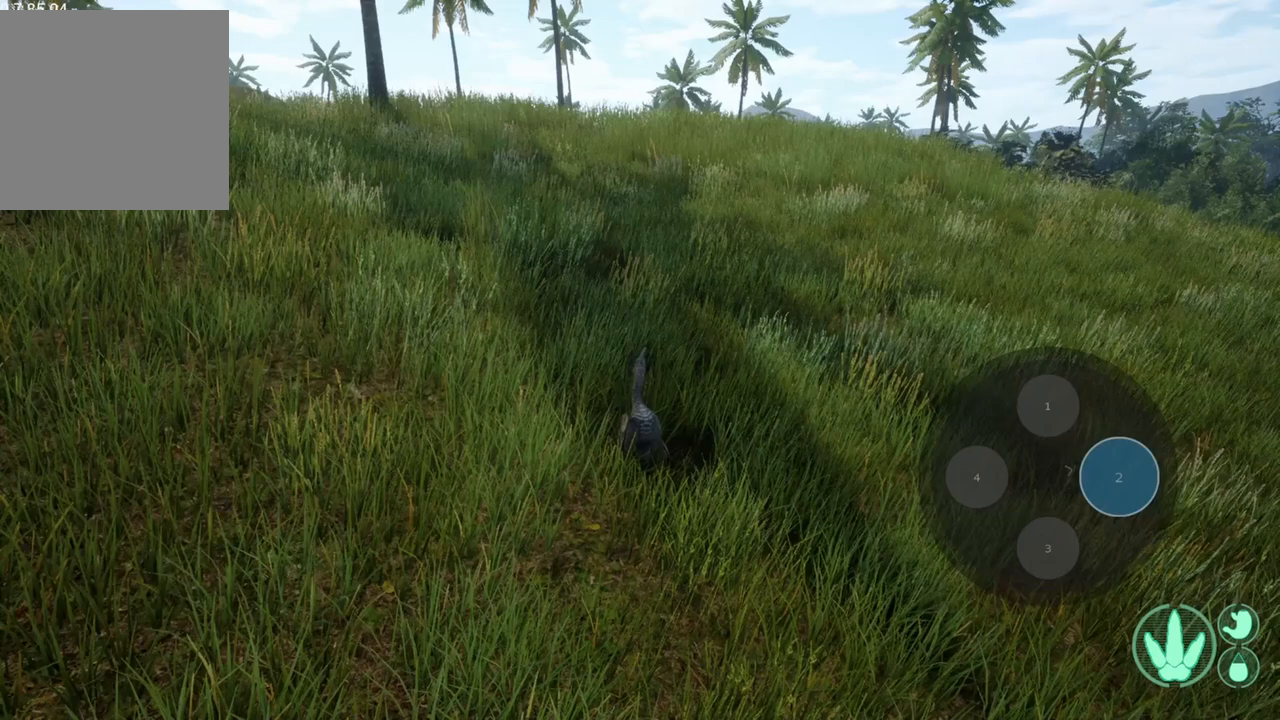
{"buttons": ["L1"], "left_stick": "center", "right_stick": "right", "events": [[133, "right_stick", "right"], [267, "right_stick", "center"], [467, "right_stick", "right"]]}
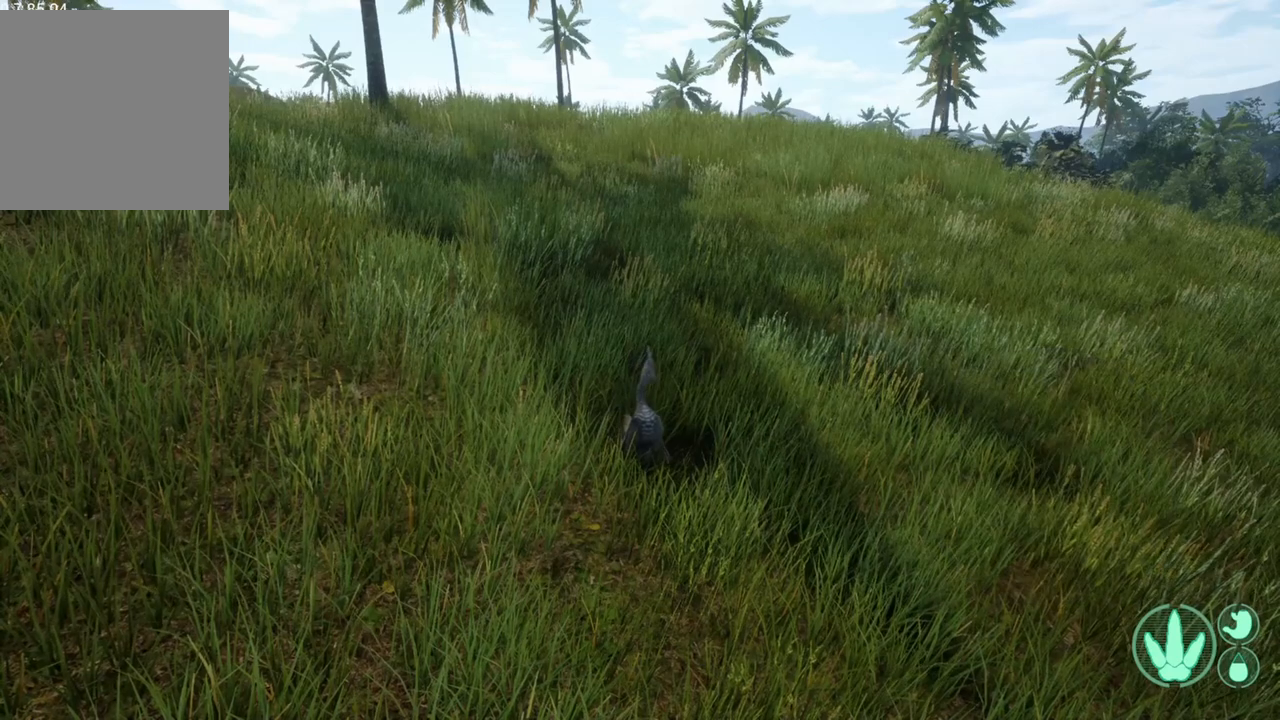
{"buttons": ["L1"], "left_stick": "center", "right_stick": "center", "events": [[67, "right_stick", "left"], [133, "right_stick", "center"]]}
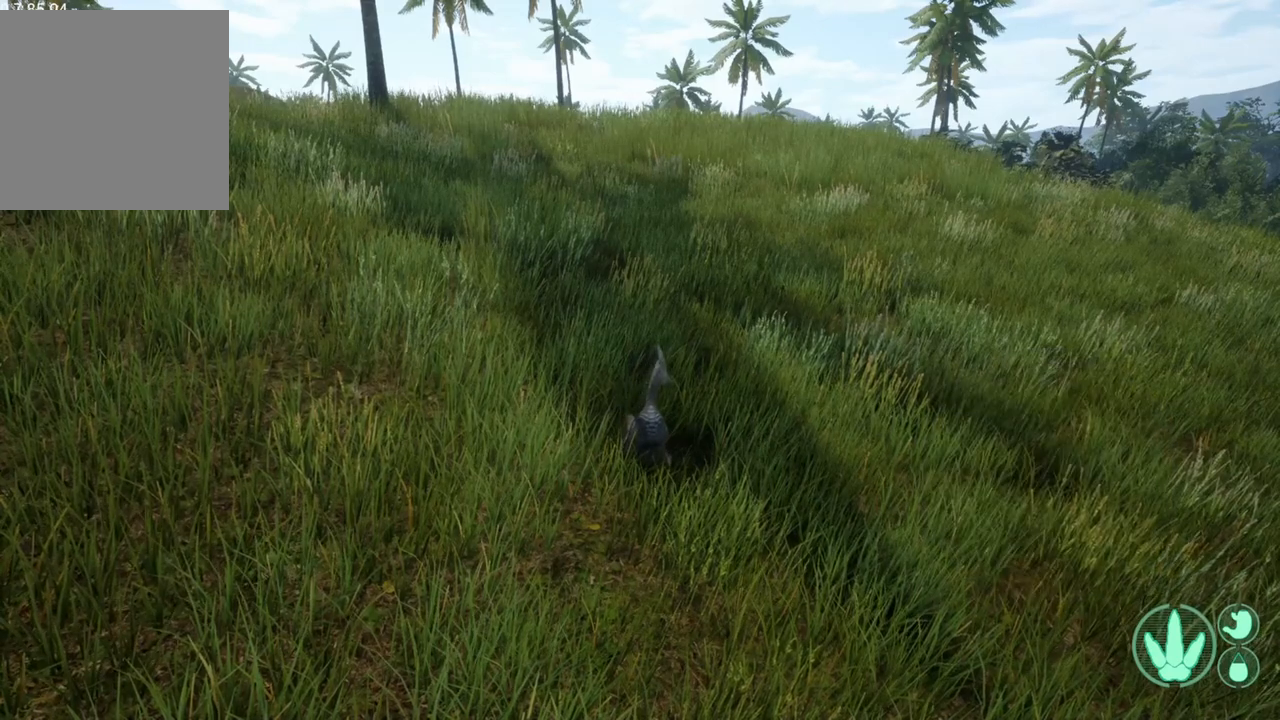
{"buttons": ["L1"], "left_stick": "center", "right_stick": "center", "events": []}
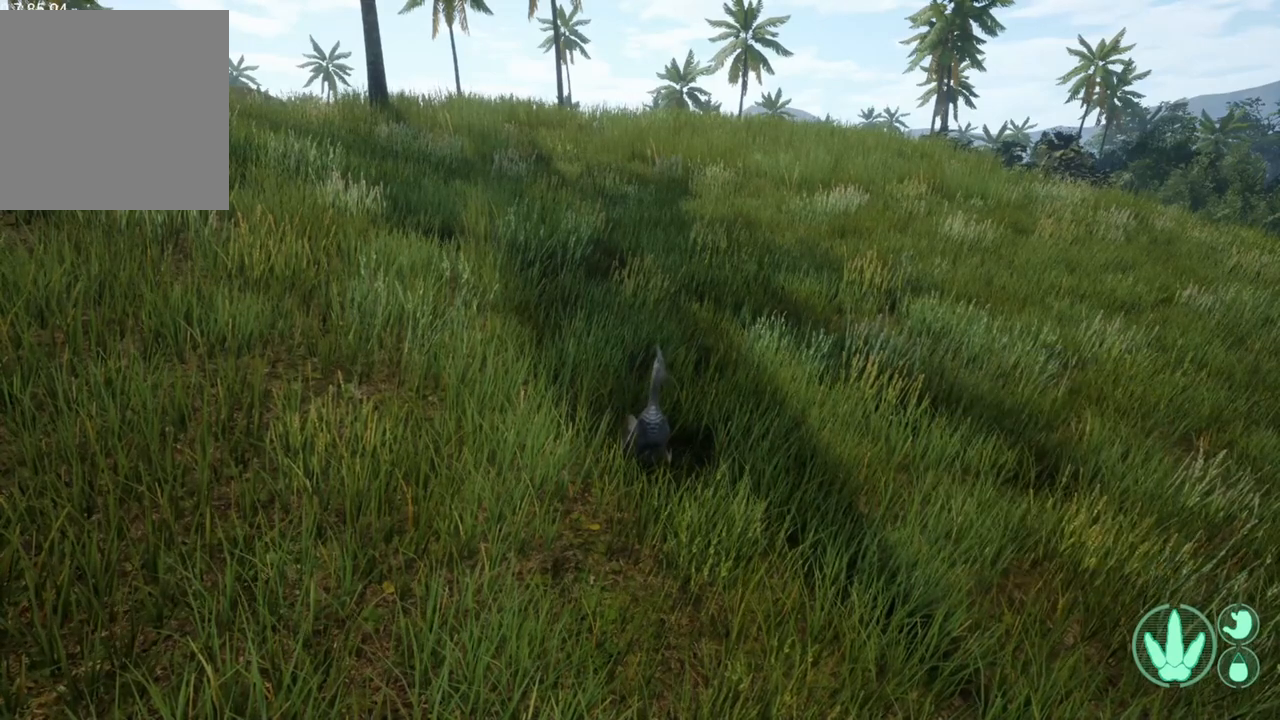
{"buttons": ["L1"], "left_stick": "center", "right_stick": "right", "events": [[133, "right_stick", "right"]]}
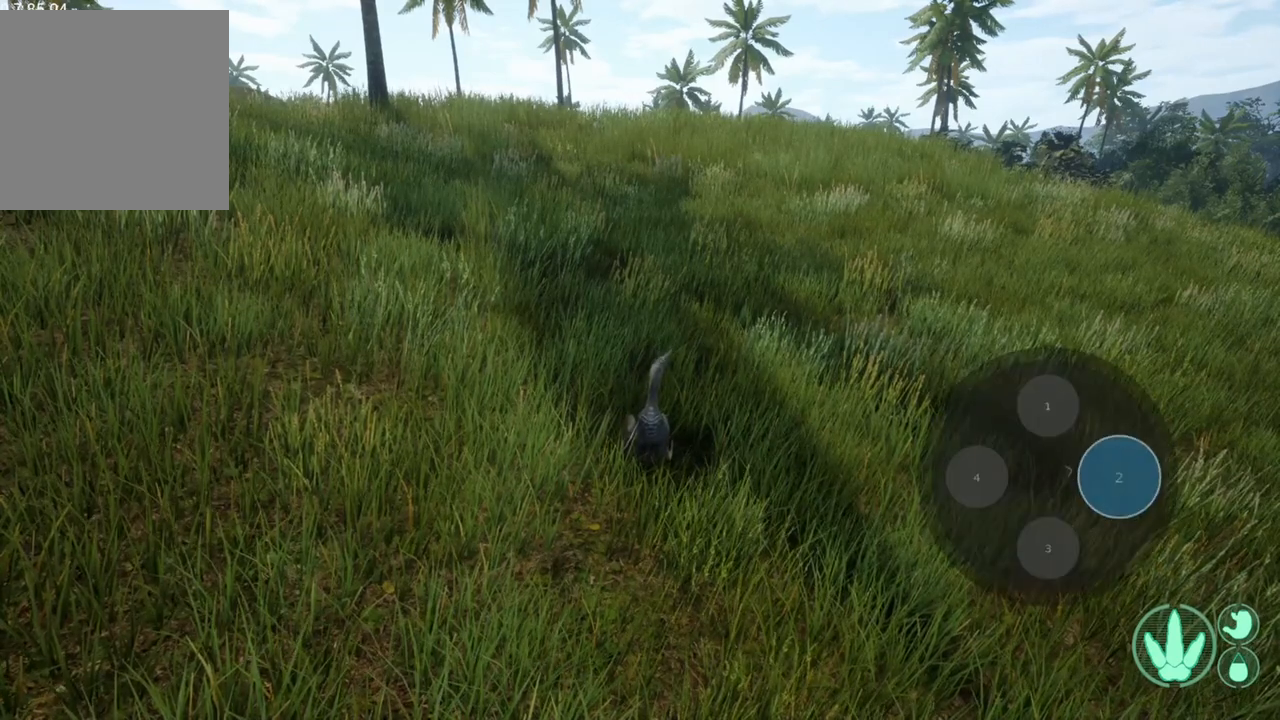
{"buttons": [], "left_stick": "center", "right_stick": "center", "events": [[133, "right_stick", "center"], [200, "L1", "up"]]}
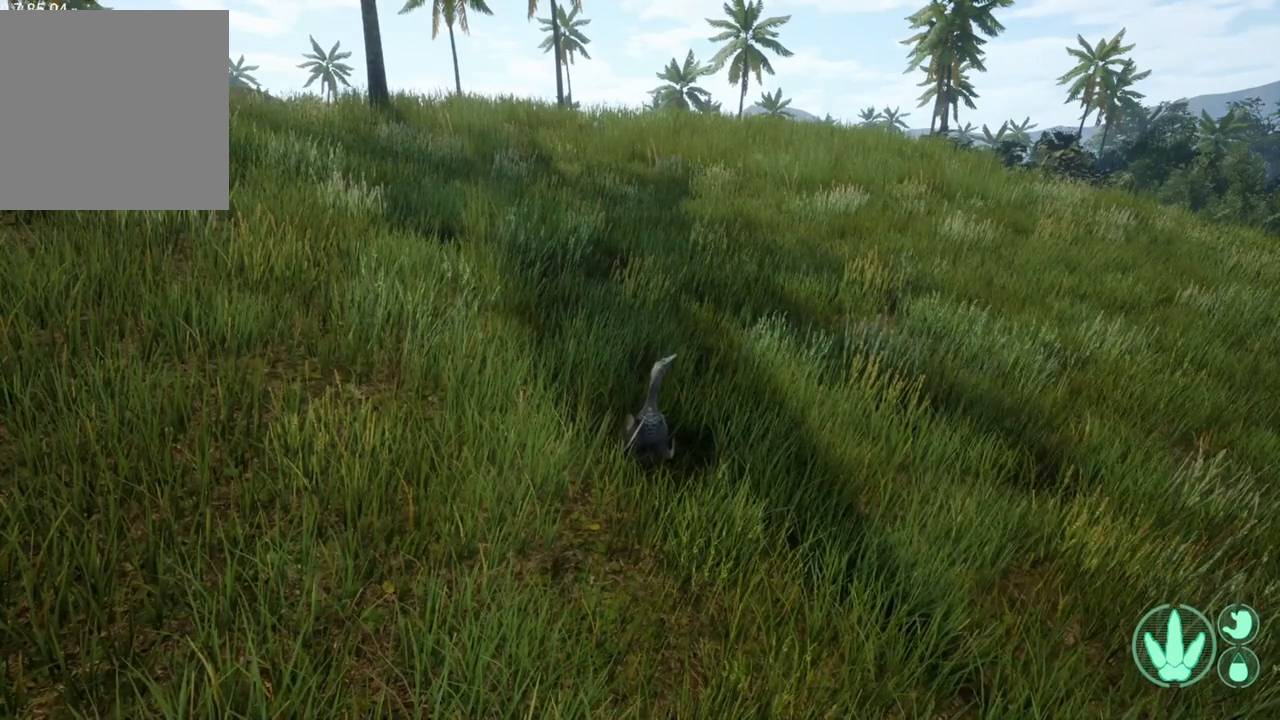
{"buttons": ["L1"], "left_stick": "center", "right_stick": "center", "events": [[300, "L1", "down"]]}
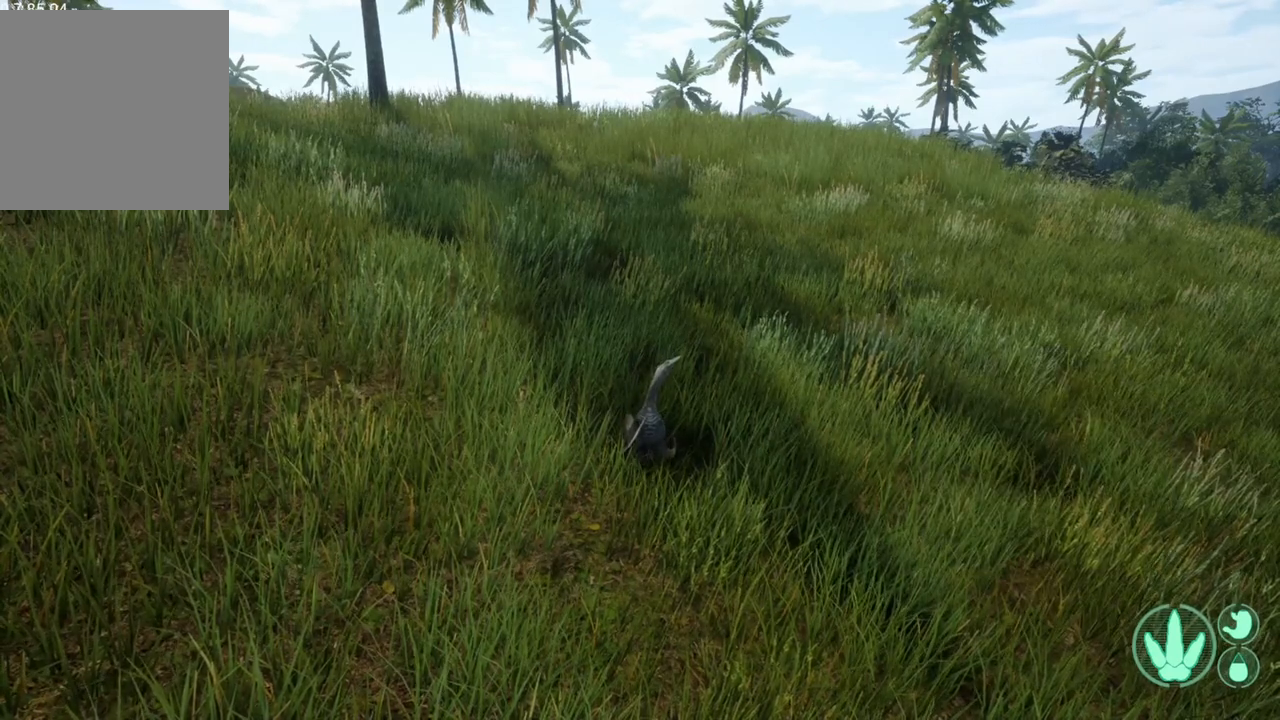
{"buttons": ["L1"], "left_stick": "center", "right_stick": "right", "events": [[433, "right_stick", "right"]]}
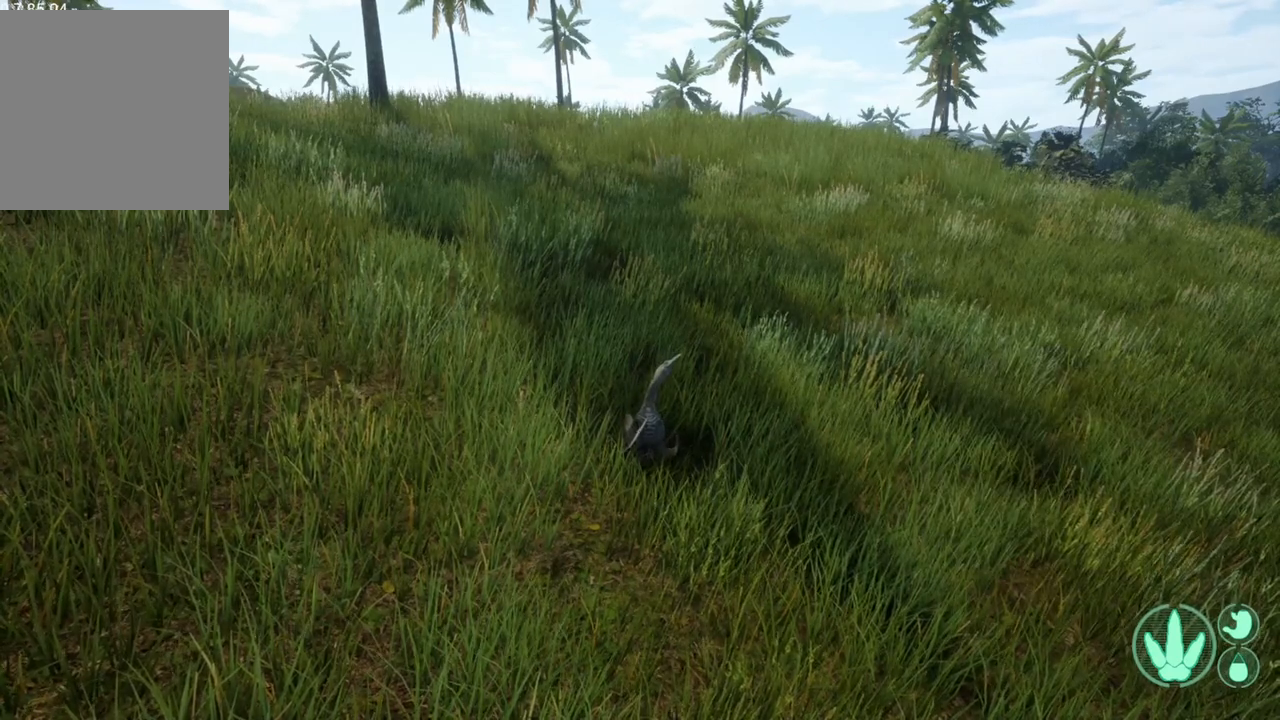
{"buttons": [], "left_stick": "center", "right_stick": "right", "events": [[467, "L1", "up"]]}
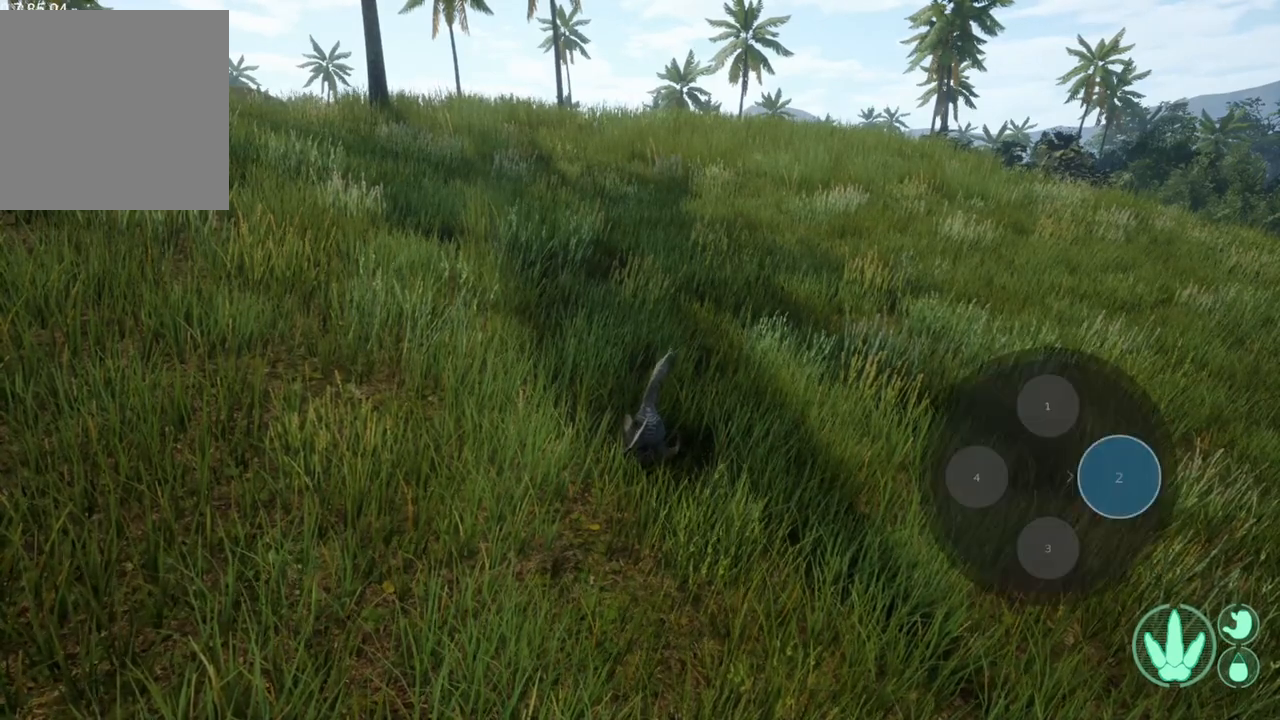
{"buttons": [], "left_stick": "center", "right_stick": "center", "events": [[500, "right_stick", "center"]]}
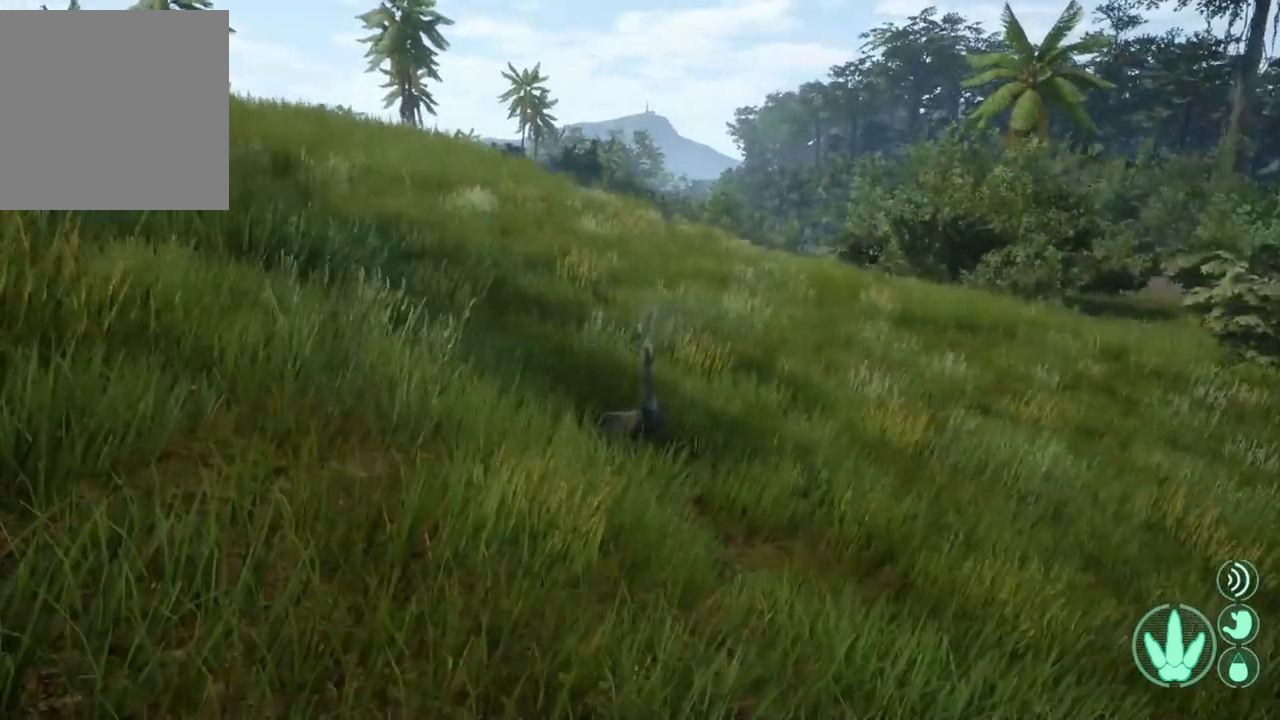
{"buttons": [], "left_stick": "center", "right_stick": "left", "events": [[500, "right_stick", "left"]]}
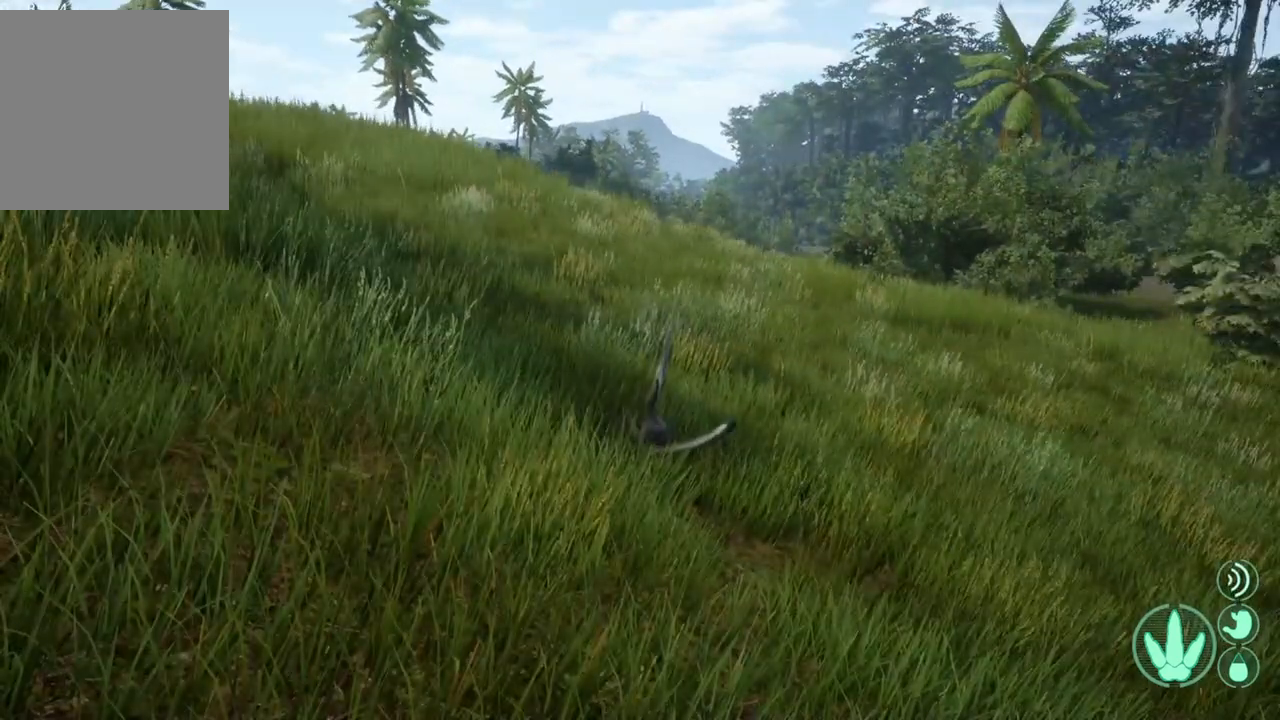
{"buttons": [], "left_stick": "center", "right_stick": "center", "events": [[267, "L1", "down"], [267, "right_stick", "center"], [333, "L1", "up"]]}
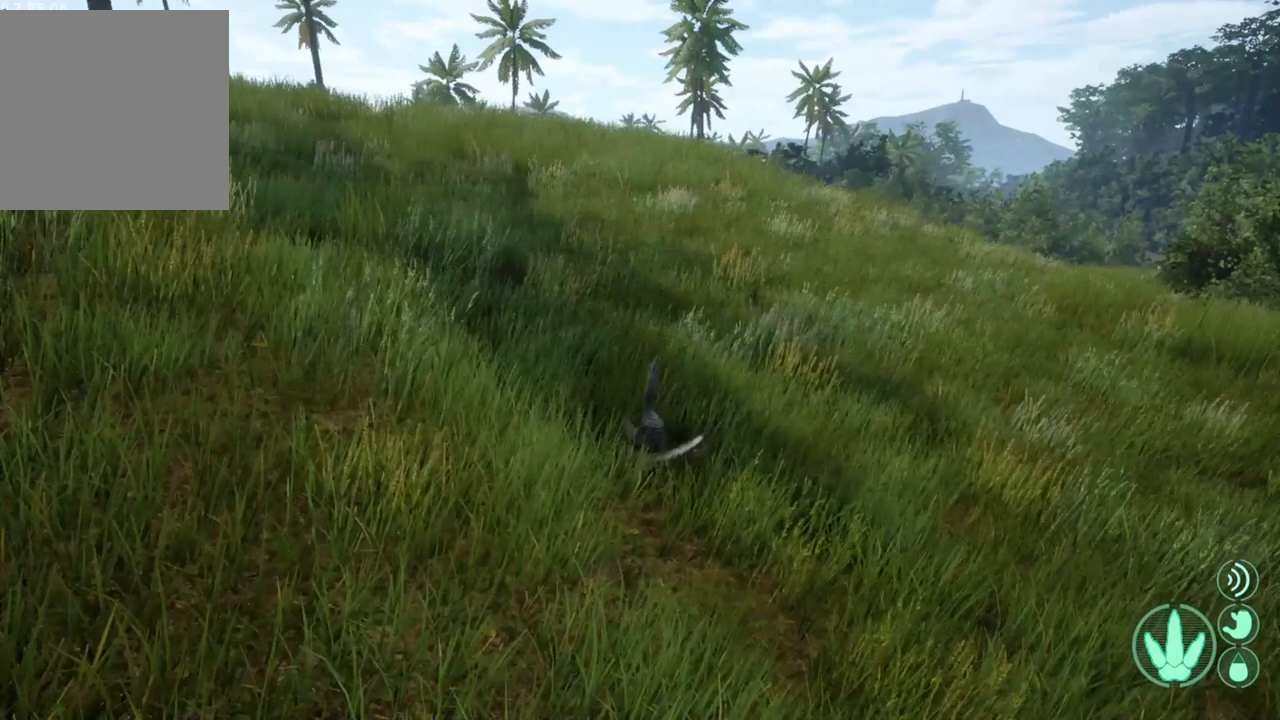
{"buttons": ["L1"], "left_stick": "center", "right_stick": "center", "events": [[67, "L1", "down"], [67, "right_stick", "up"], [467, "right_stick", "center"]]}
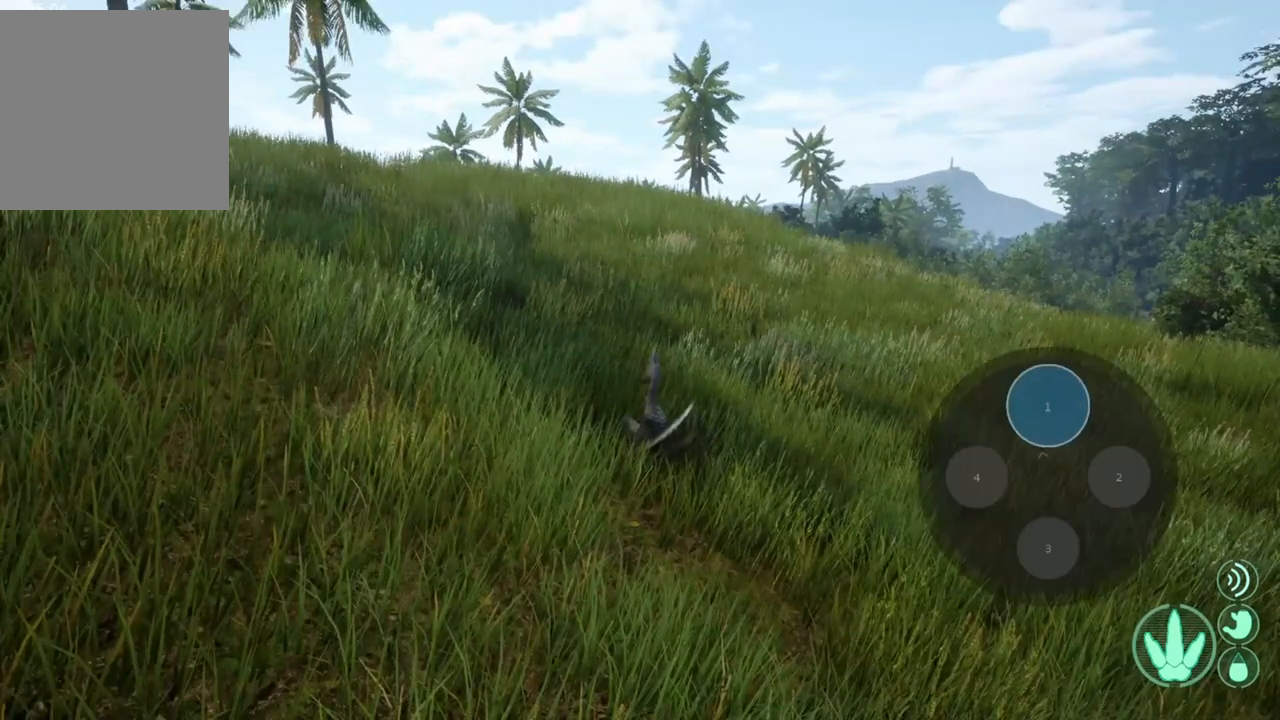
{"buttons": ["L1"], "left_stick": "center", "right_stick": "center", "events": []}
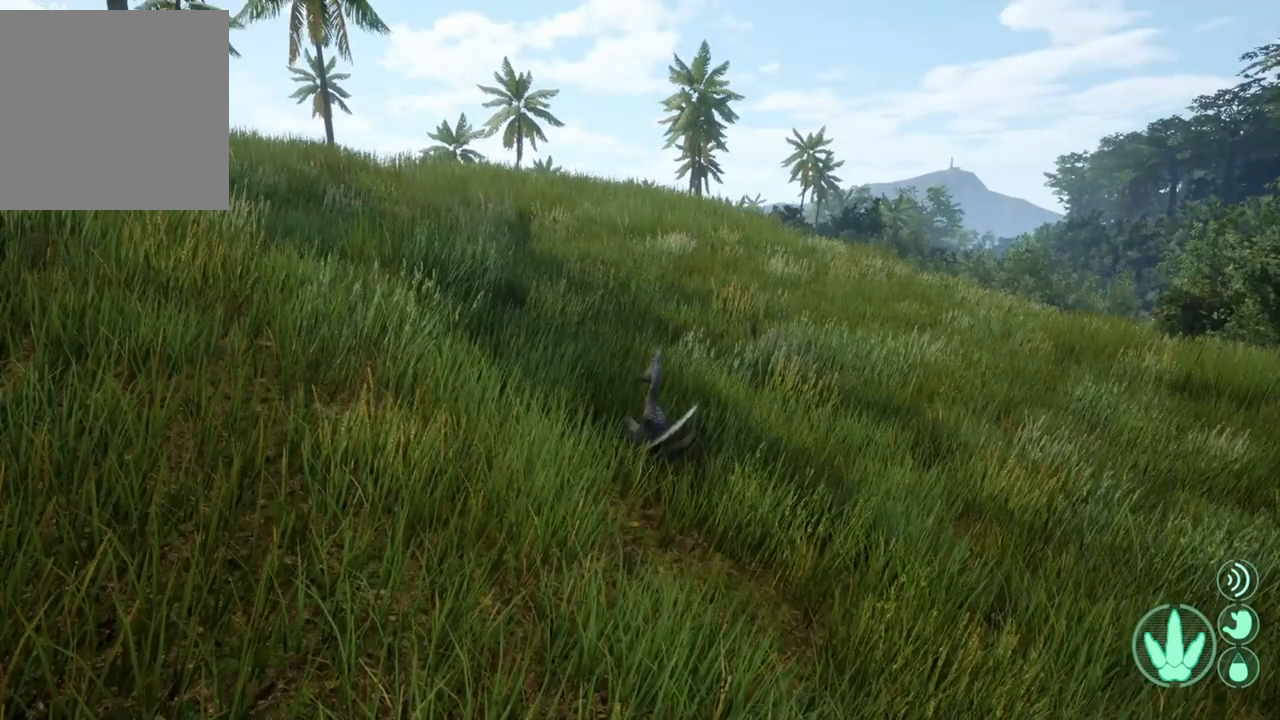
{"buttons": ["L1"], "left_stick": "center", "right_stick": "up", "events": [[167, "right_stick", "up"]]}
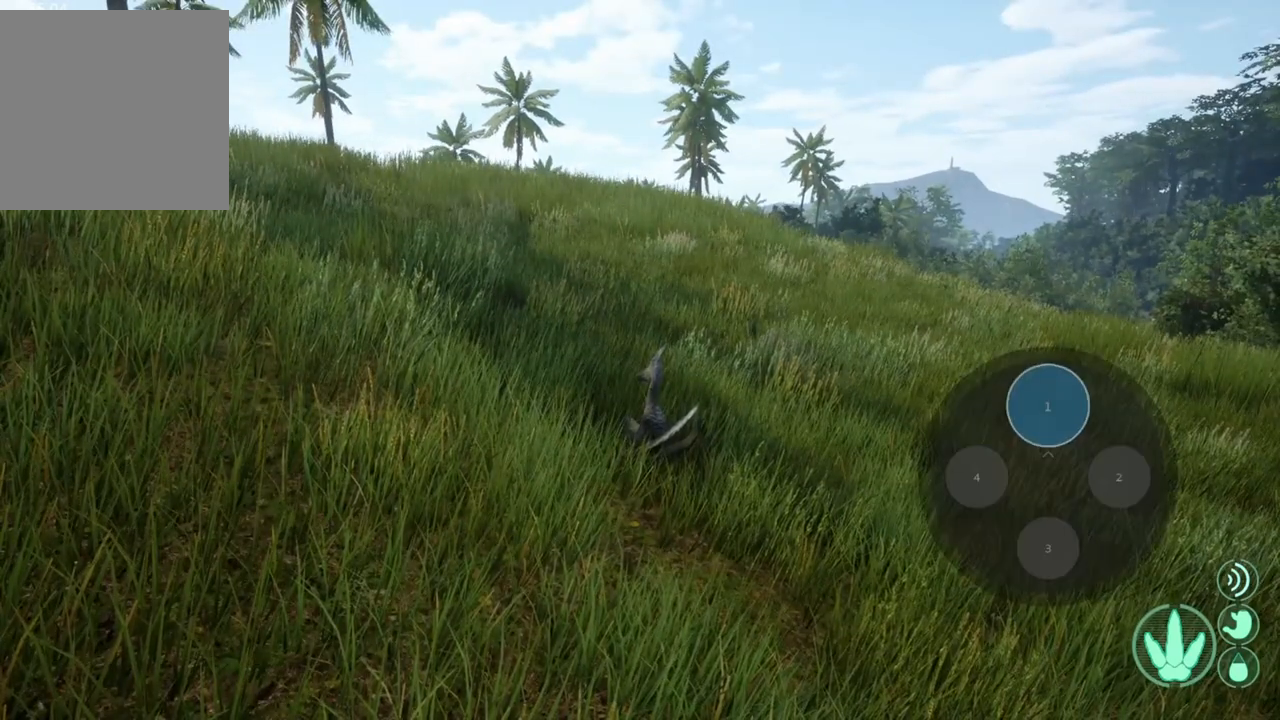
{"buttons": ["L1"], "left_stick": "center", "right_stick": "up", "events": []}
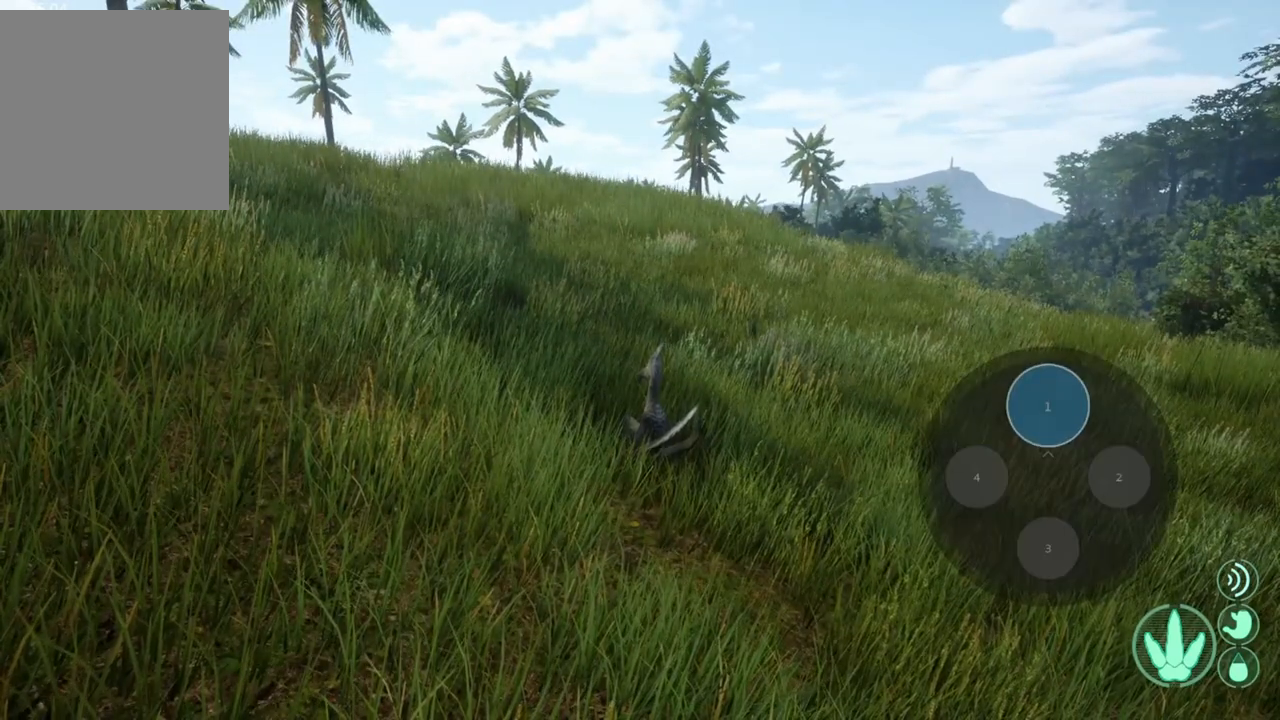
{"buttons": [], "left_stick": "center", "right_stick": "up", "events": [[400, "L1", "up"]]}
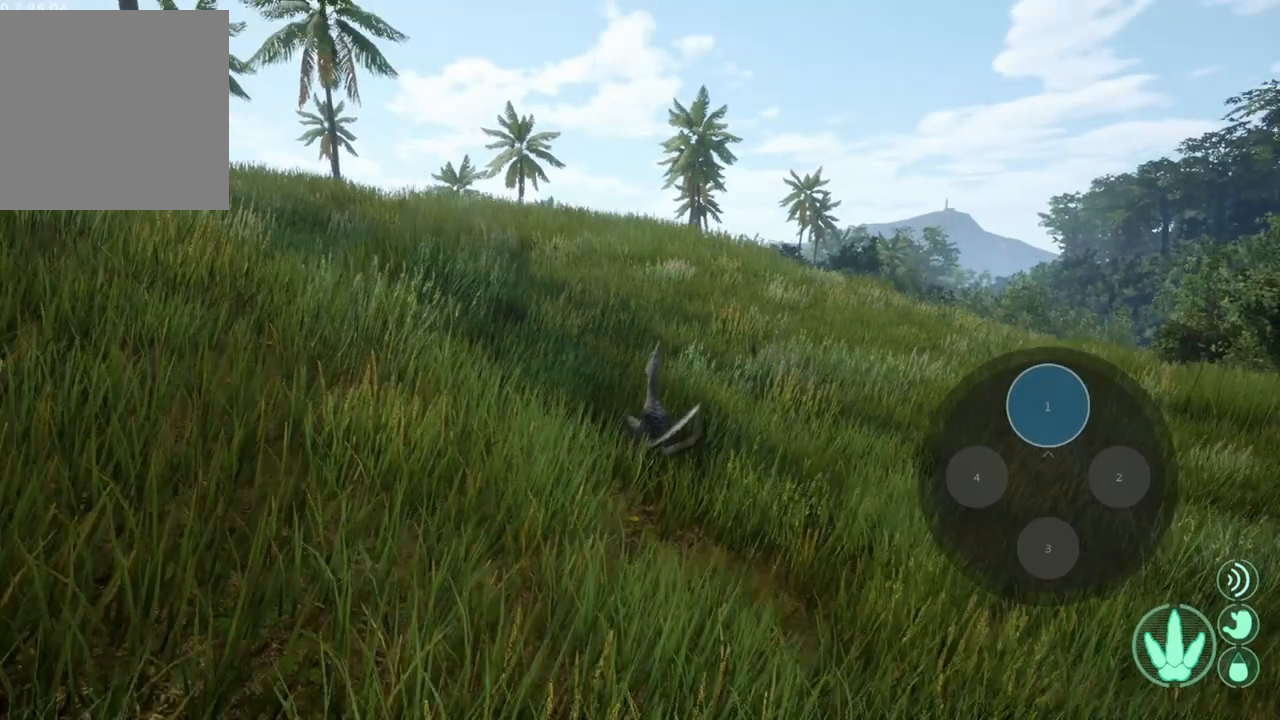
{"buttons": [], "left_stick": "center", "right_stick": "center", "events": [[33, "right_stick", "center"]]}
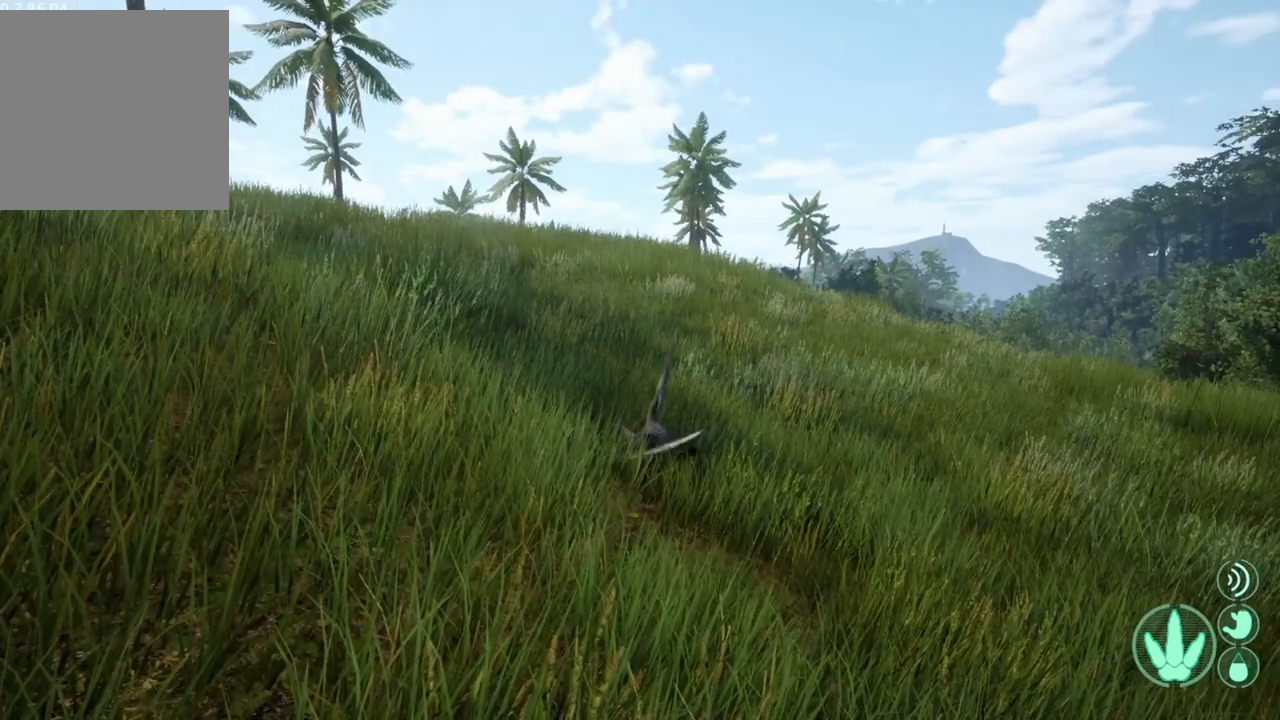
{"buttons": [], "left_stick": "center", "right_stick": "right", "events": [[100, "right_stick", "right"], [233, "right_stick", "center"], [500, "right_stick", "right"]]}
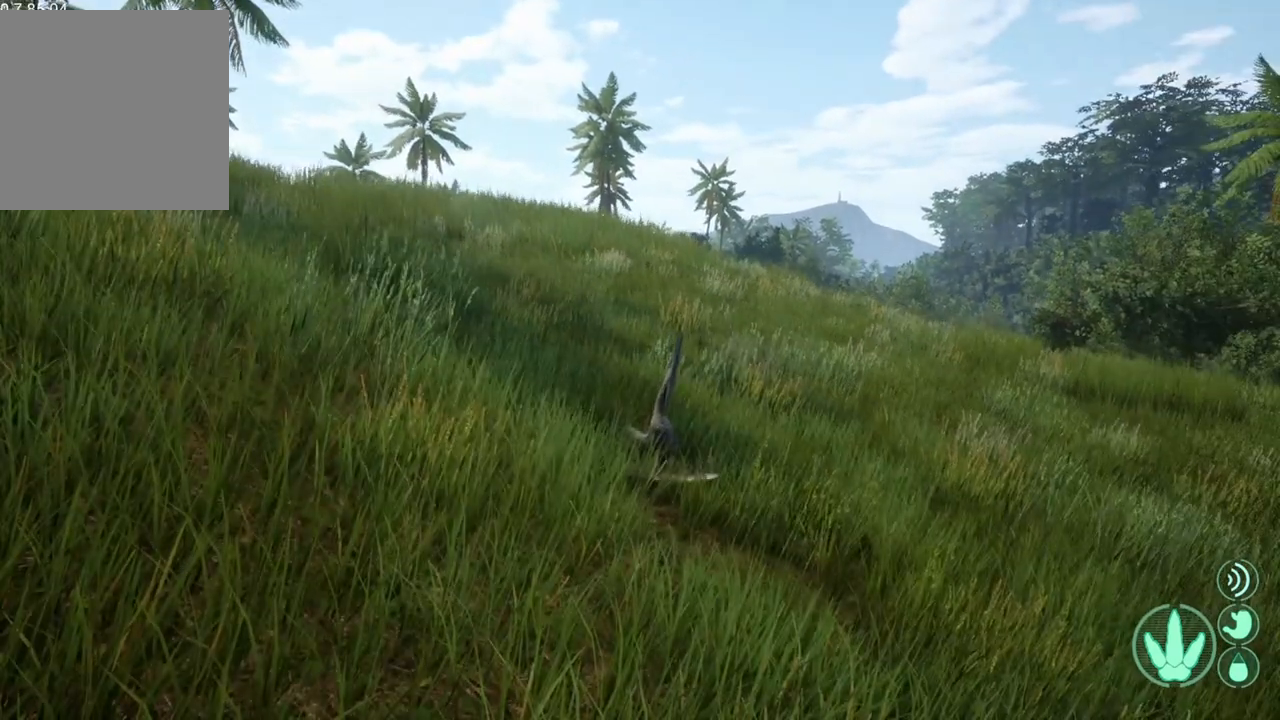
{"buttons": [], "left_stick": "center", "right_stick": "center", "events": [[67, "right_stick", "down-right"], [200, "right_stick", "center"]]}